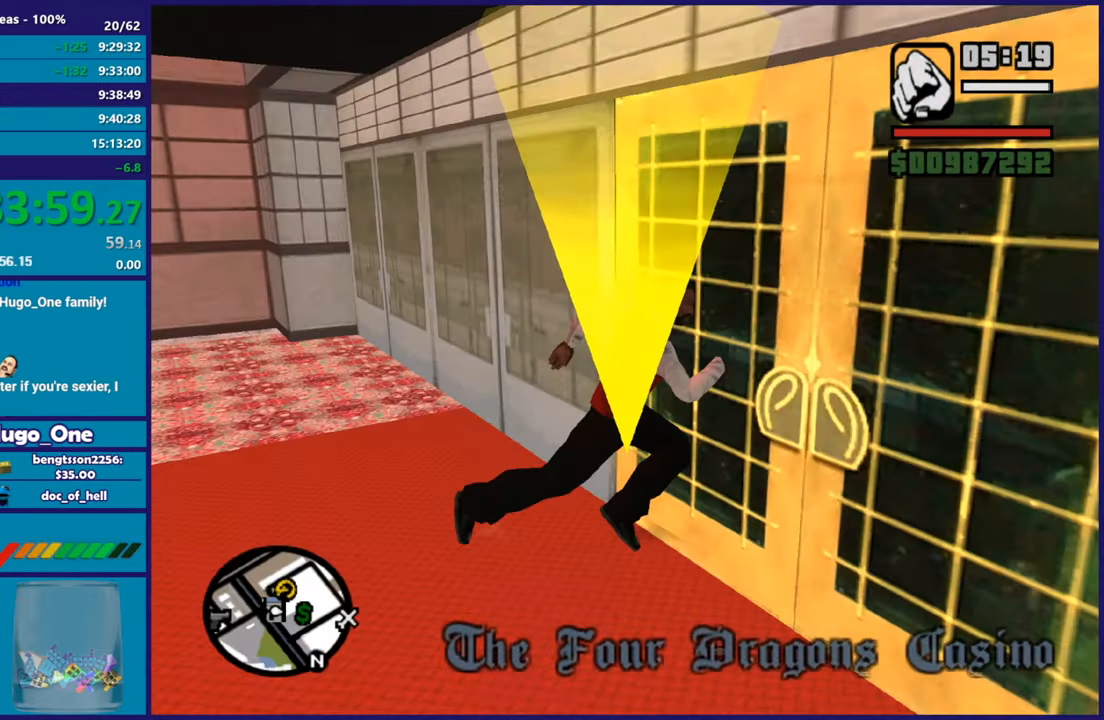
Gameplay with a controller (Xbox layout); each line is a JSON object with the inputs held at the frame after it. "events" lists button and stick changes between this image and that frame as [ms after this image, input, new state], when the widget could be followed in between.
{"buttons": ["A"], "left_stick": "up", "right_stick": "center"}
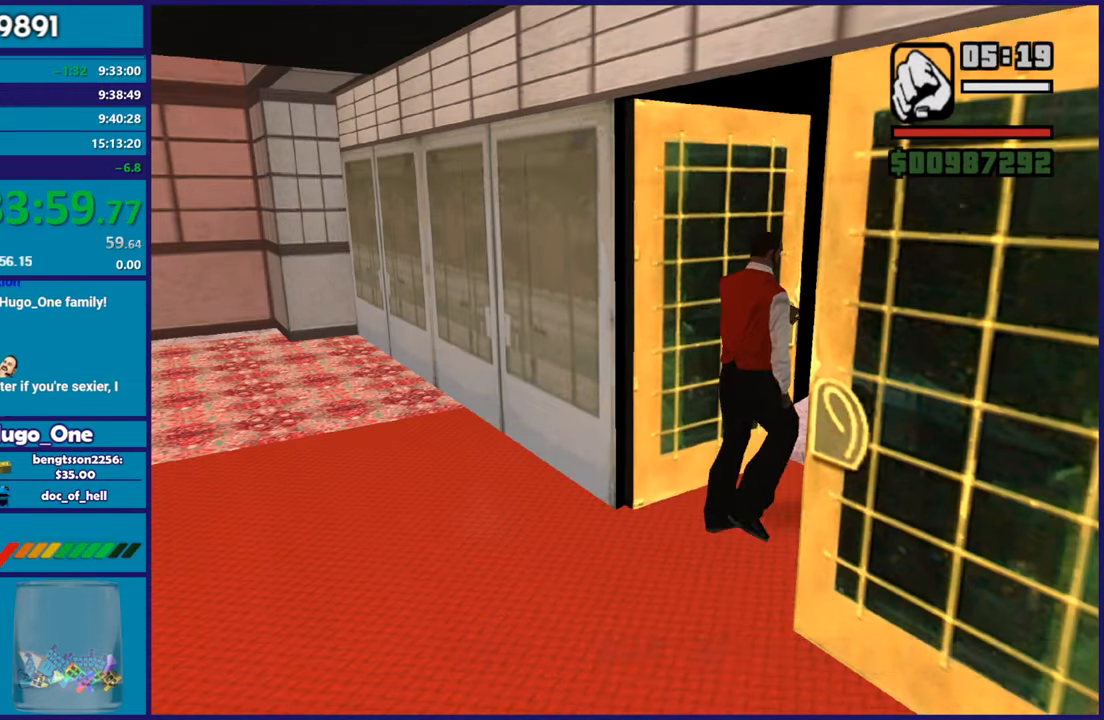
{"buttons": [], "left_stick": "up-right", "right_stick": "center"}
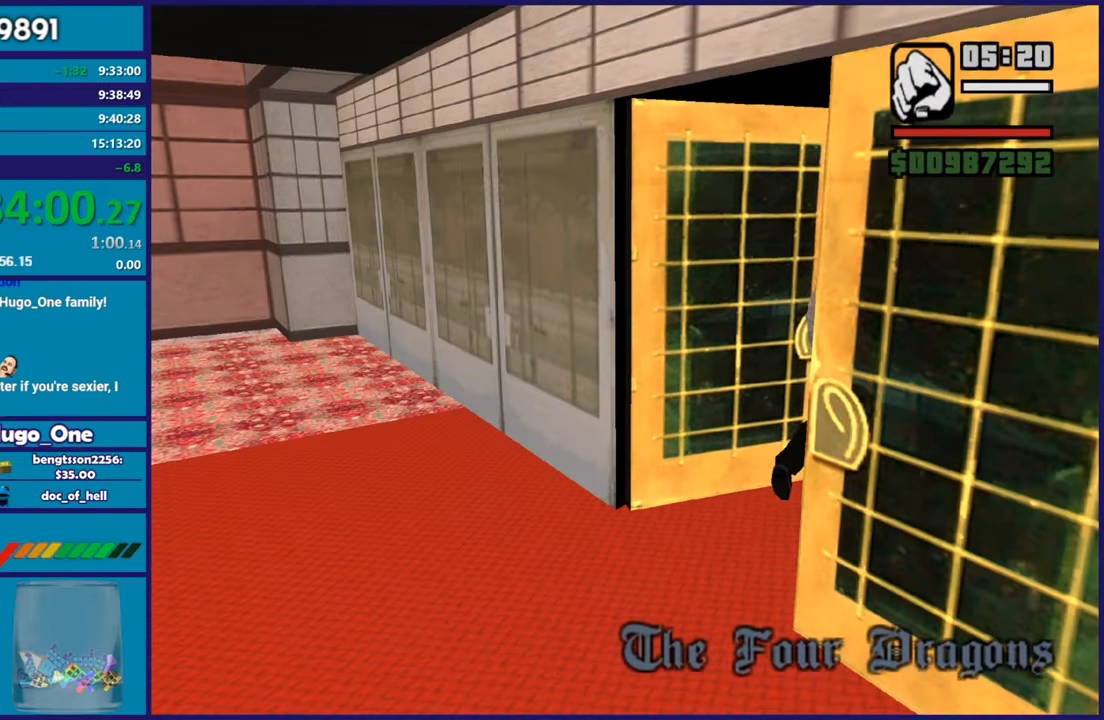
{"buttons": ["A"], "left_stick": "up-right", "right_stick": "center", "events": [[66, "A", "down"], [183, "A", "up"], [267, "A", "down"], [400, "A", "up"], [484, "A", "down"]]}
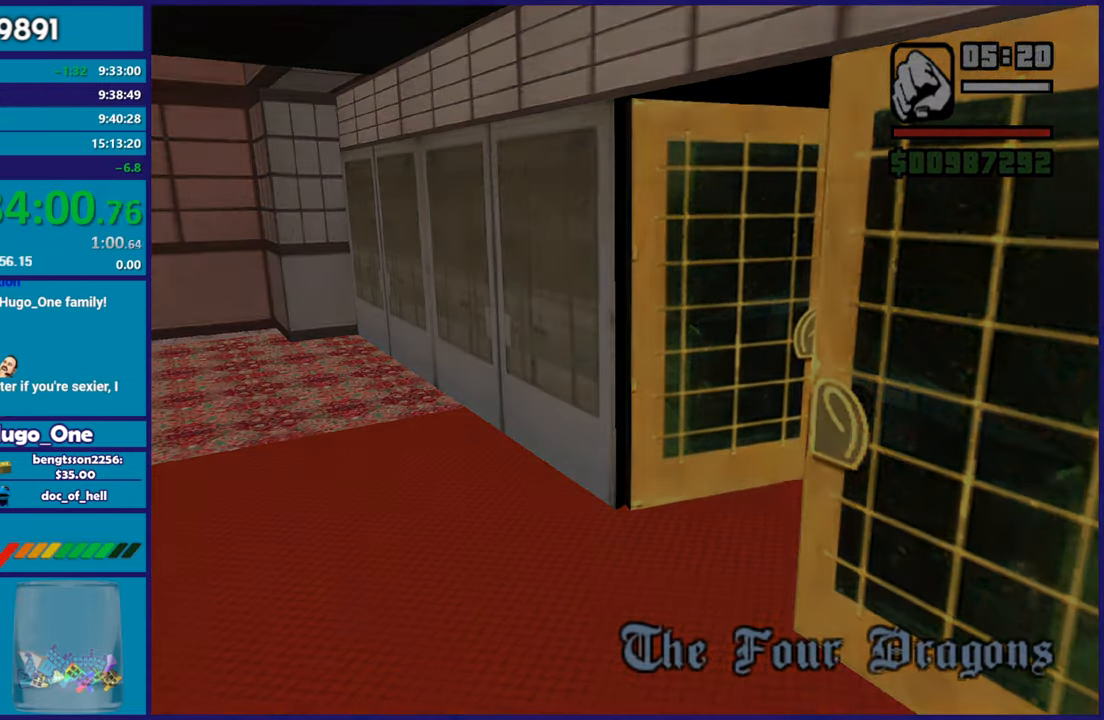
{"buttons": [], "left_stick": "up", "right_stick": "center", "events": [[100, "A", "up"], [184, "left_stick", "up"], [200, "A", "down"], [301, "A", "up"], [401, "A", "down"], [501, "A", "up"]]}
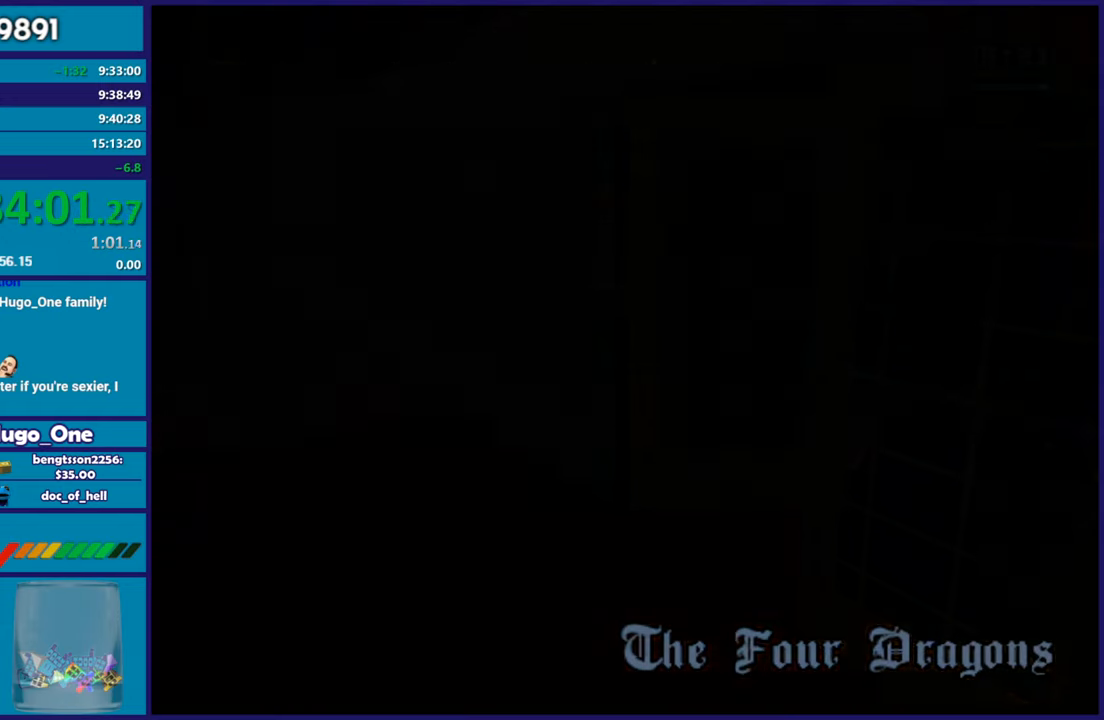
{"buttons": ["A"], "left_stick": "up", "right_stick": "center", "events": [[100, "A", "down"], [200, "A", "up"], [300, "A", "down"], [417, "A", "up"], [484, "A", "down"]]}
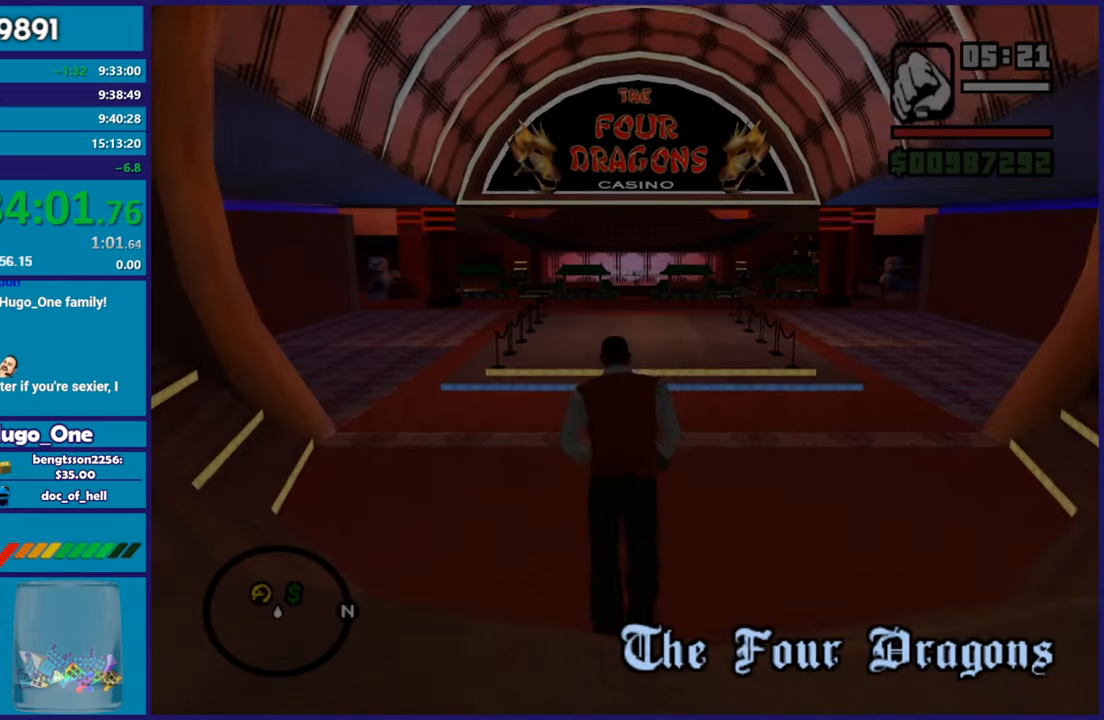
{"buttons": ["A"], "left_stick": "up", "right_stick": "center", "events": [[117, "A", "up"], [200, "A", "down"], [317, "A", "up"], [417, "A", "down"]]}
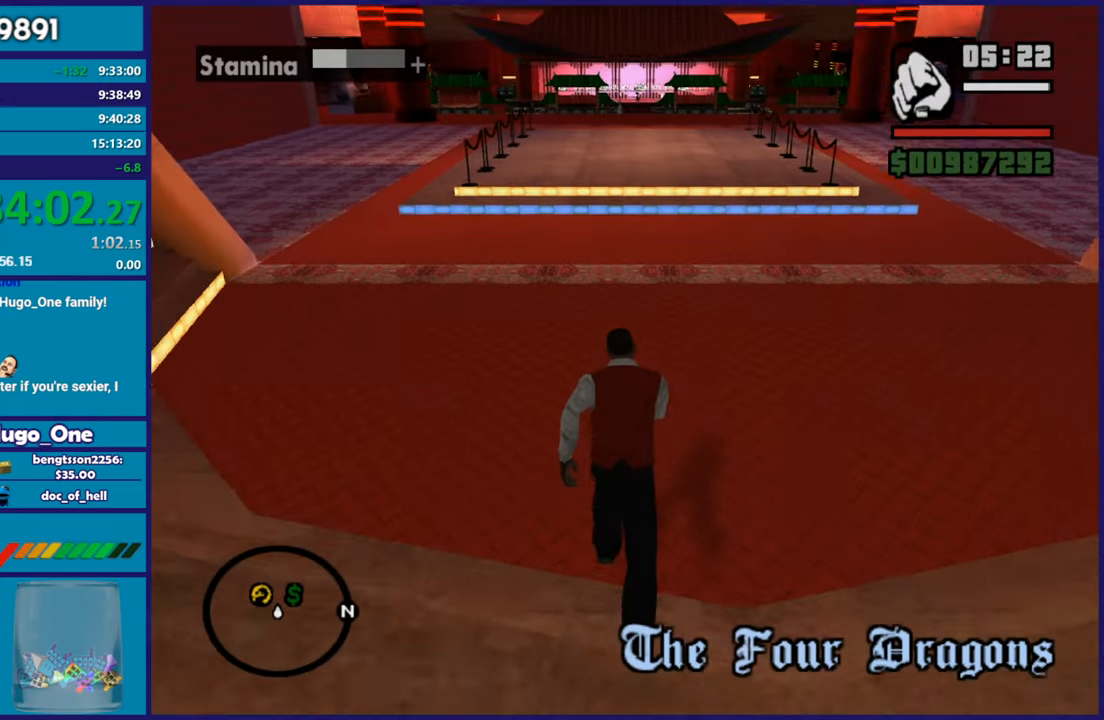
{"buttons": ["X"], "left_stick": "up", "right_stick": "center", "events": [[16, "A", "up"], [66, "A", "down"], [100, "X", "down"], [183, "A", "up"]]}
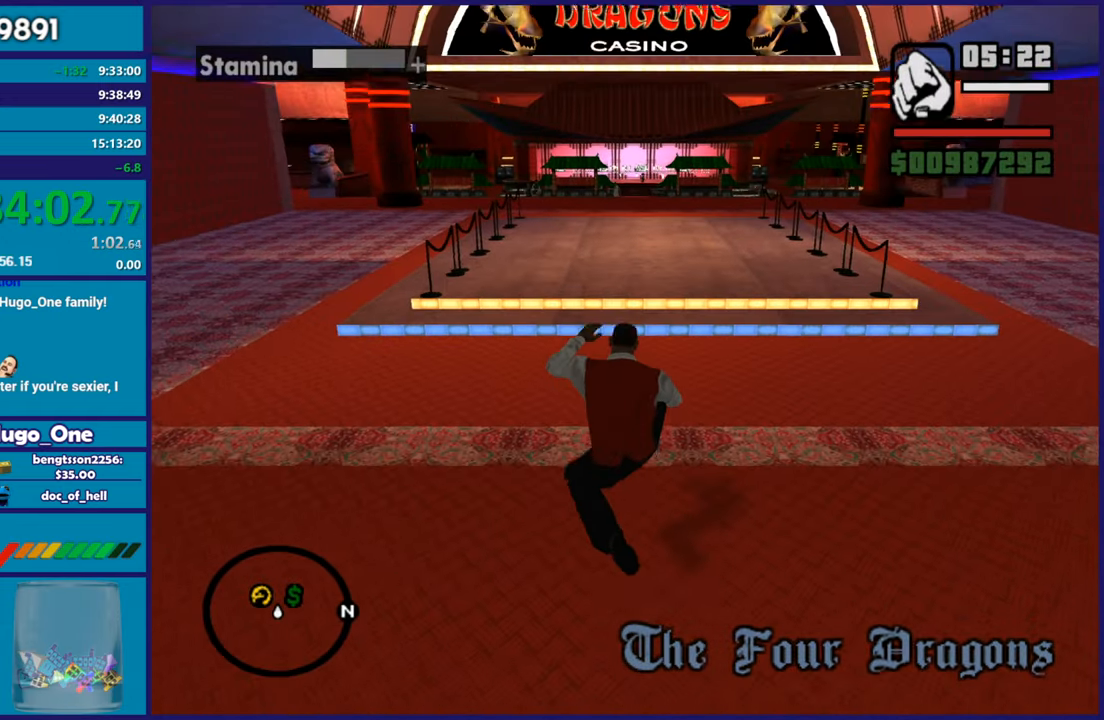
{"buttons": [], "left_stick": "up", "right_stick": "center", "events": [[234, "X", "up"], [351, "A", "down"], [467, "A", "up"]]}
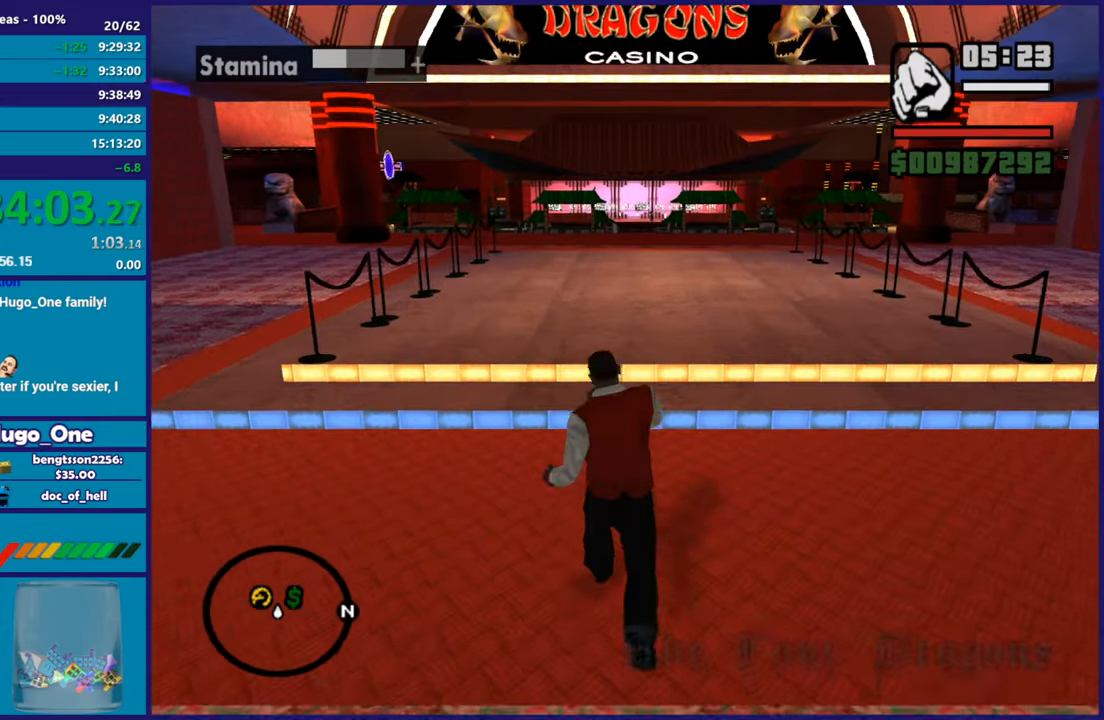
{"buttons": [], "left_stick": "up", "right_stick": "center", "events": [[66, "A", "down"], [183, "A", "up"], [283, "A", "down"], [433, "A", "up"]]}
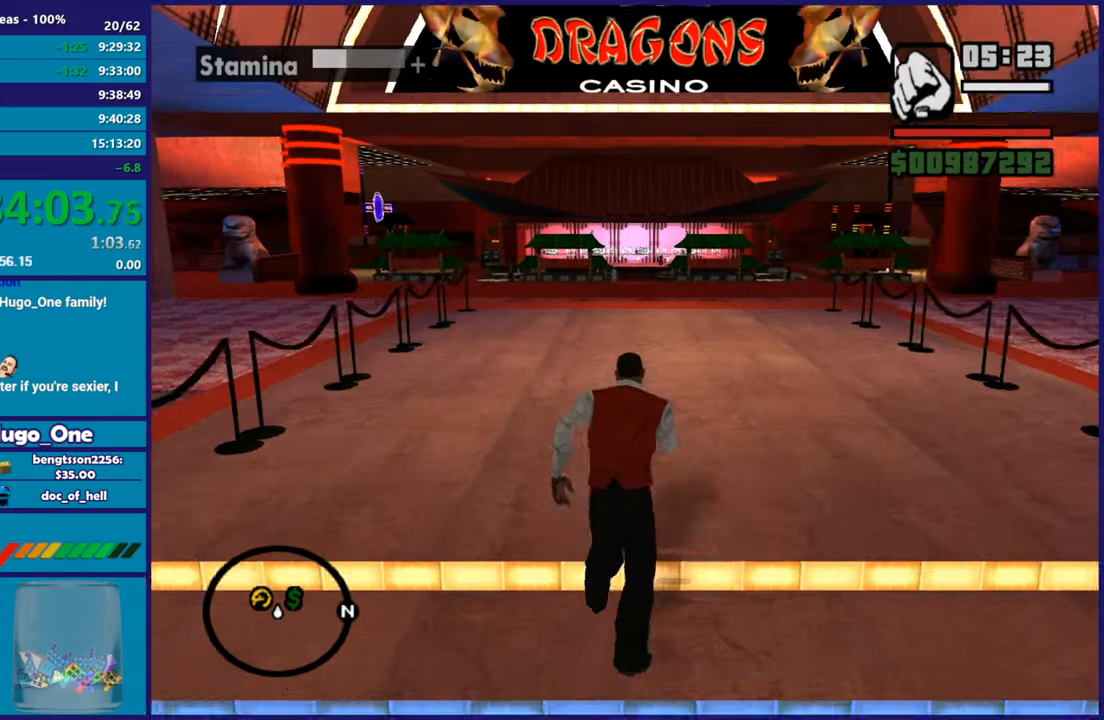
{"buttons": ["A"], "left_stick": "up", "right_stick": "center", "events": [[16, "A", "down"], [150, "A", "up"], [233, "A", "down"], [367, "A", "up"], [450, "A", "down"]]}
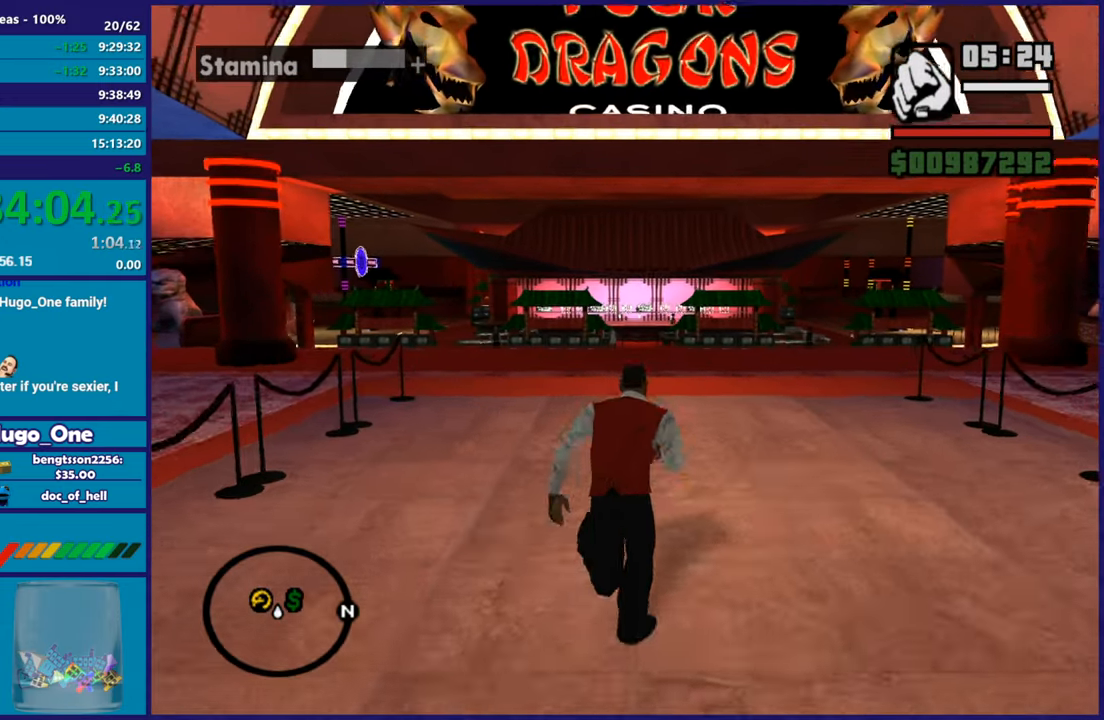
{"buttons": [], "left_stick": "up-left", "right_stick": "center", "events": [[67, "A", "up"], [134, "A", "down"], [267, "A", "up"], [367, "A", "down"], [434, "left_stick", "up-left"], [484, "A", "up"]]}
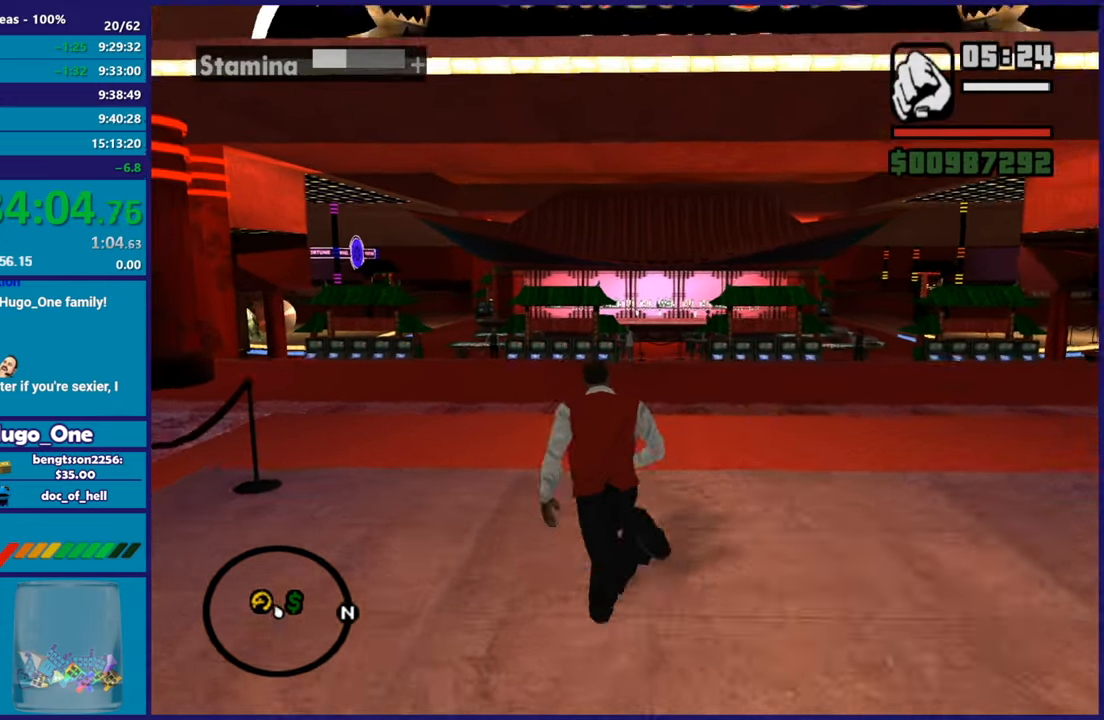
{"buttons": ["X"], "left_stick": "up", "right_stick": "center", "events": [[83, "A", "down"], [183, "A", "up"], [183, "left_stick", "up"], [283, "A", "down"], [450, "X", "down"], [483, "A", "up"]]}
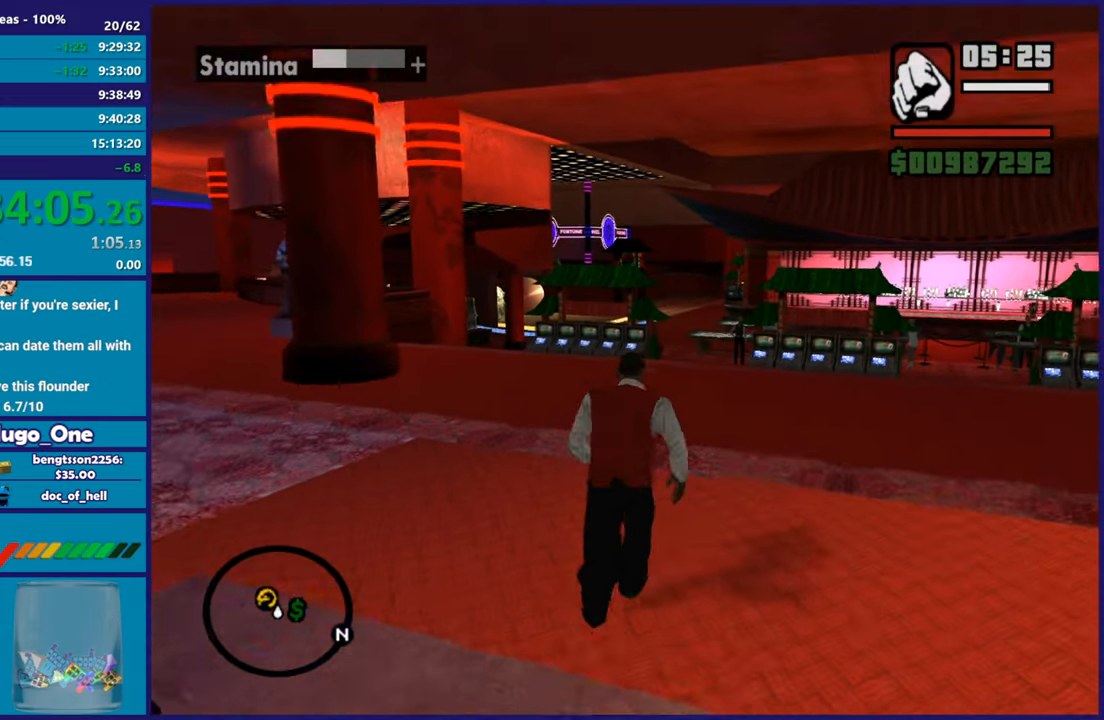
{"buttons": [], "left_stick": "up", "right_stick": "center", "events": [[501, "X", "up"]]}
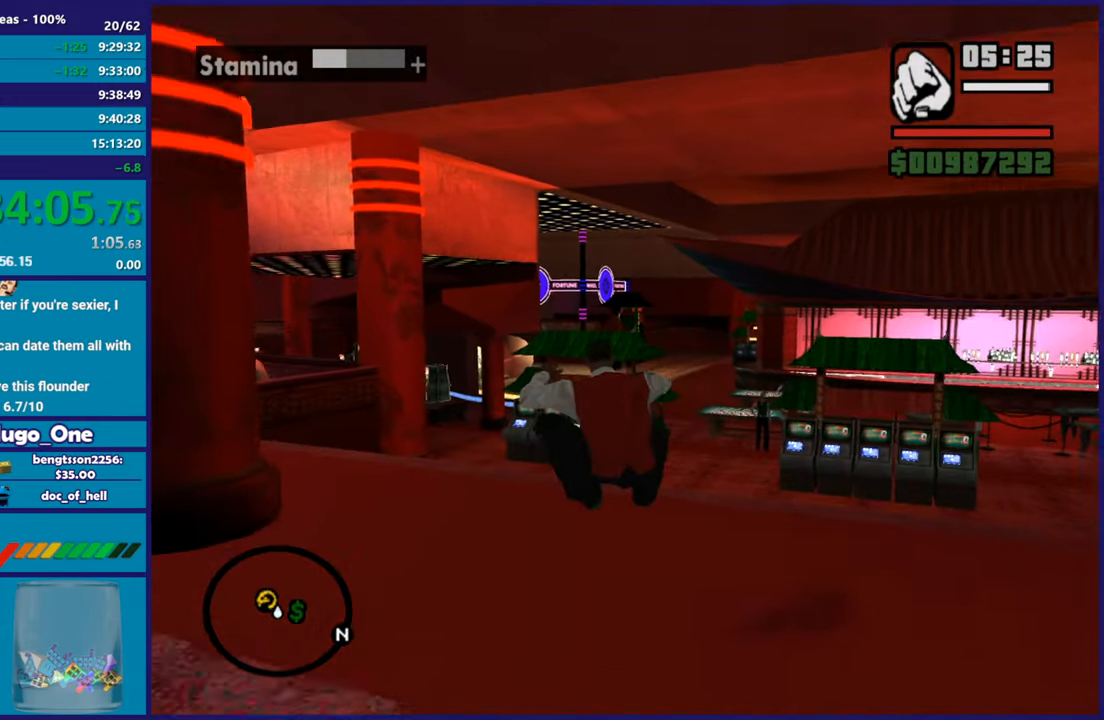
{"buttons": ["A"], "left_stick": "up-left", "right_stick": "center", "events": [[133, "right_stick", "down"], [300, "right_stick", "center"], [417, "A", "down"], [433, "left_stick", "up-left"]]}
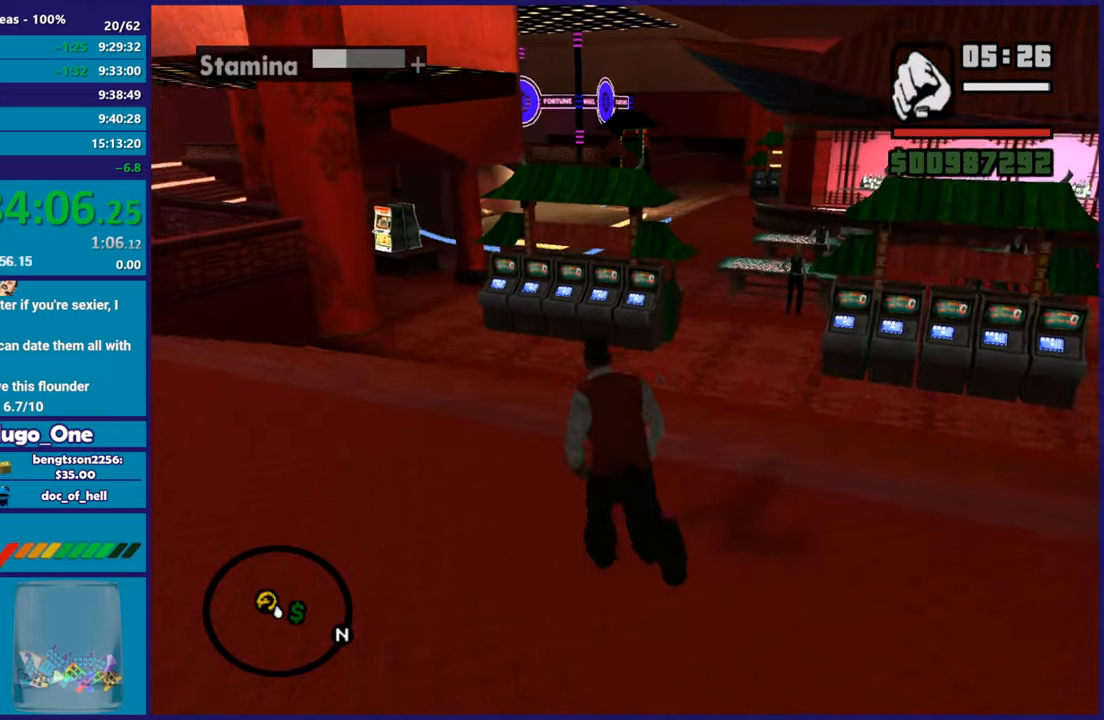
{"buttons": [], "left_stick": "up", "right_stick": "center", "events": [[33, "A", "up"], [134, "A", "down"], [134, "left_stick", "up"], [250, "A", "up"], [334, "A", "down"], [467, "A", "up"]]}
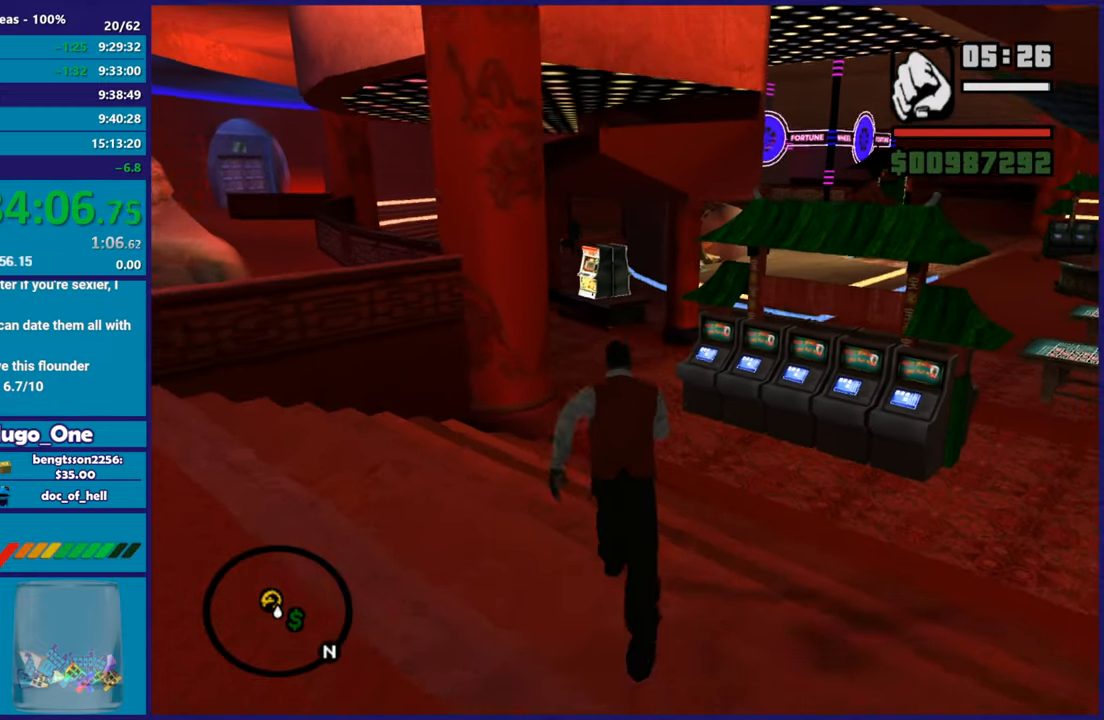
{"buttons": ["A"], "left_stick": "up", "right_stick": "center", "events": [[66, "A", "down"], [166, "A", "up"], [250, "A", "down"], [383, "A", "up"], [450, "A", "down"]]}
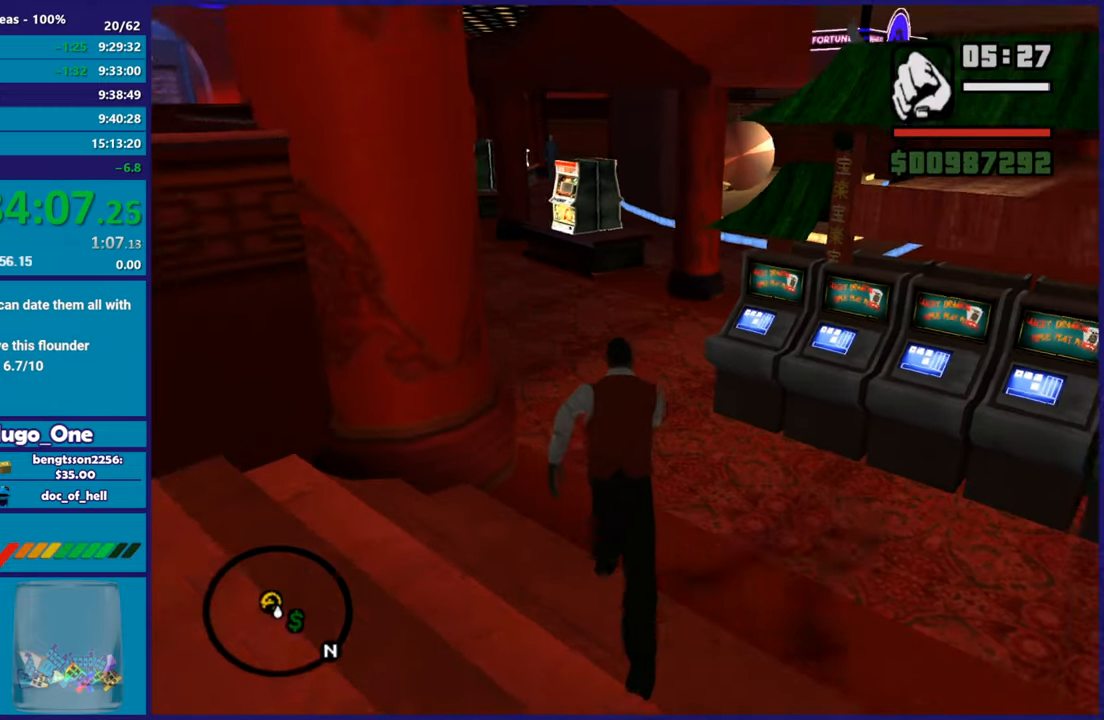
{"buttons": ["A"], "left_stick": "up-left", "right_stick": "center", "events": [[83, "A", "up"], [167, "right_stick", "down-left"], [300, "left_stick", "up-left"], [300, "right_stick", "center"], [400, "A", "down"]]}
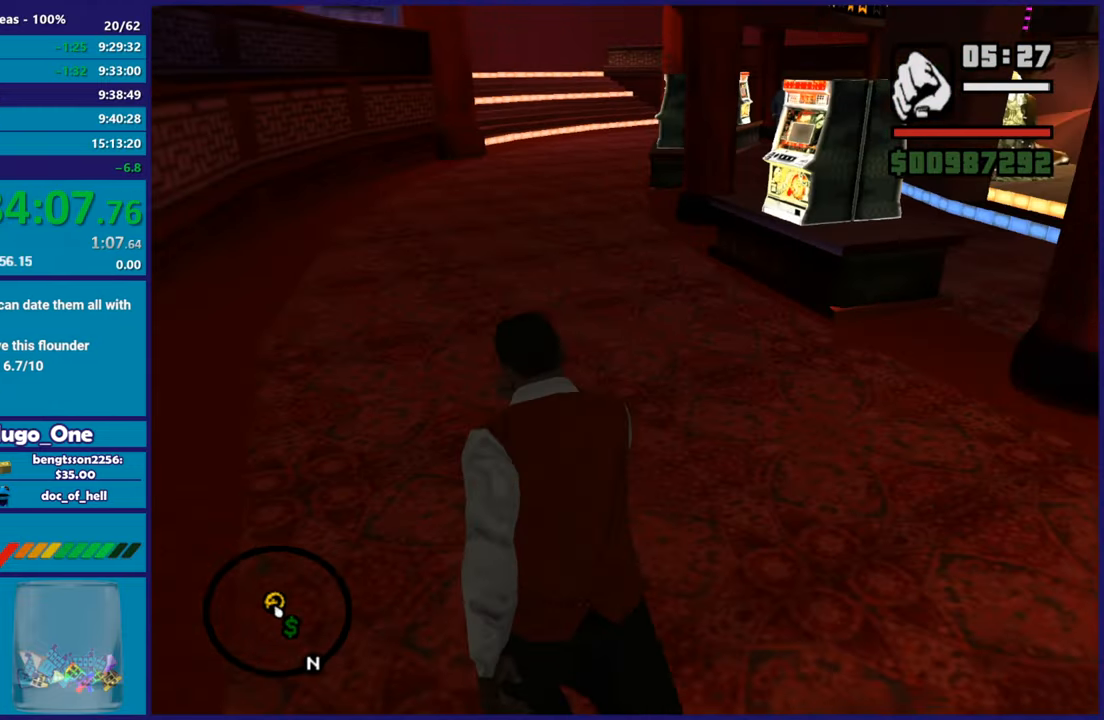
{"buttons": ["A", "X"], "left_stick": "up", "right_stick": "center", "events": [[33, "A", "up"], [66, "left_stick", "up"], [100, "A", "down"], [250, "A", "up"], [300, "A", "down"], [450, "X", "down"]]}
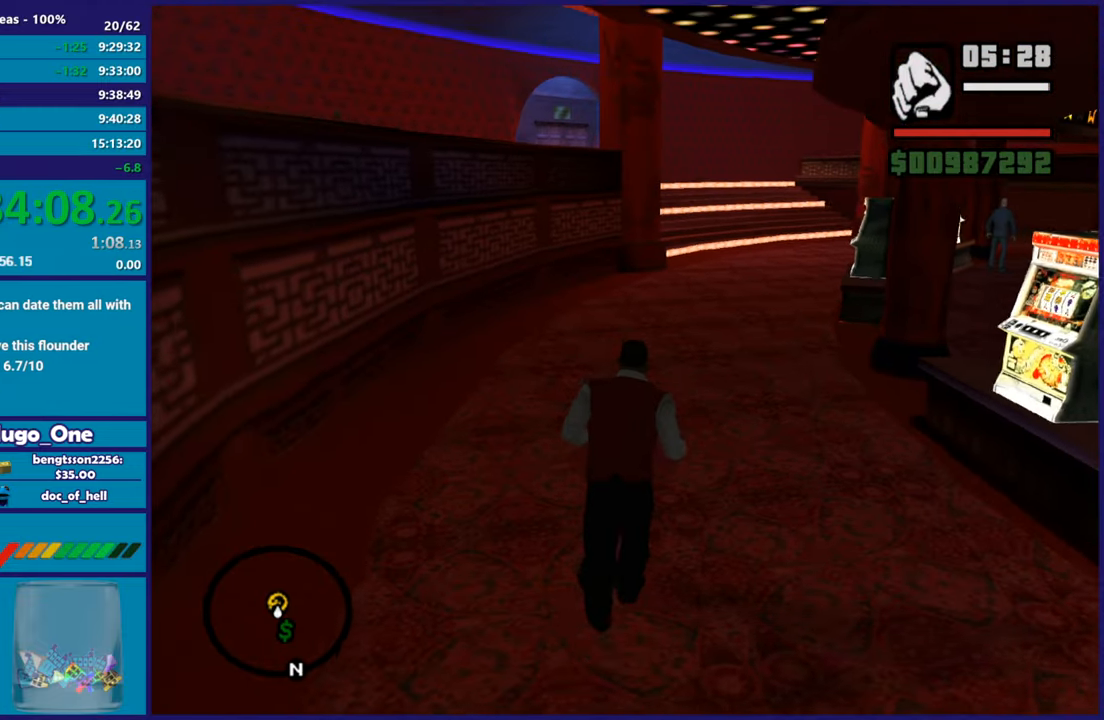
{"buttons": [], "left_stick": "up", "right_stick": "right", "events": [[83, "A", "up"], [300, "X", "up"], [467, "right_stick", "right"]]}
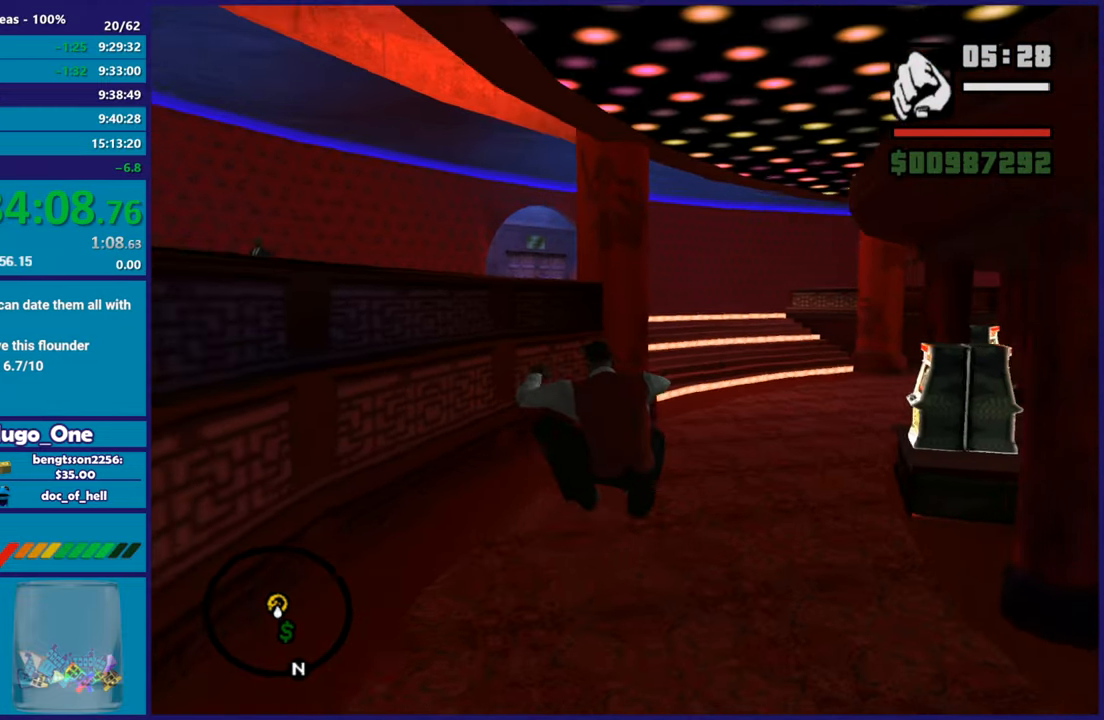
{"buttons": ["A"], "left_stick": "up-right", "right_stick": "center", "events": [[166, "right_stick", "center"], [300, "A", "down"], [317, "left_stick", "up-right"], [417, "A", "up"], [483, "A", "down"]]}
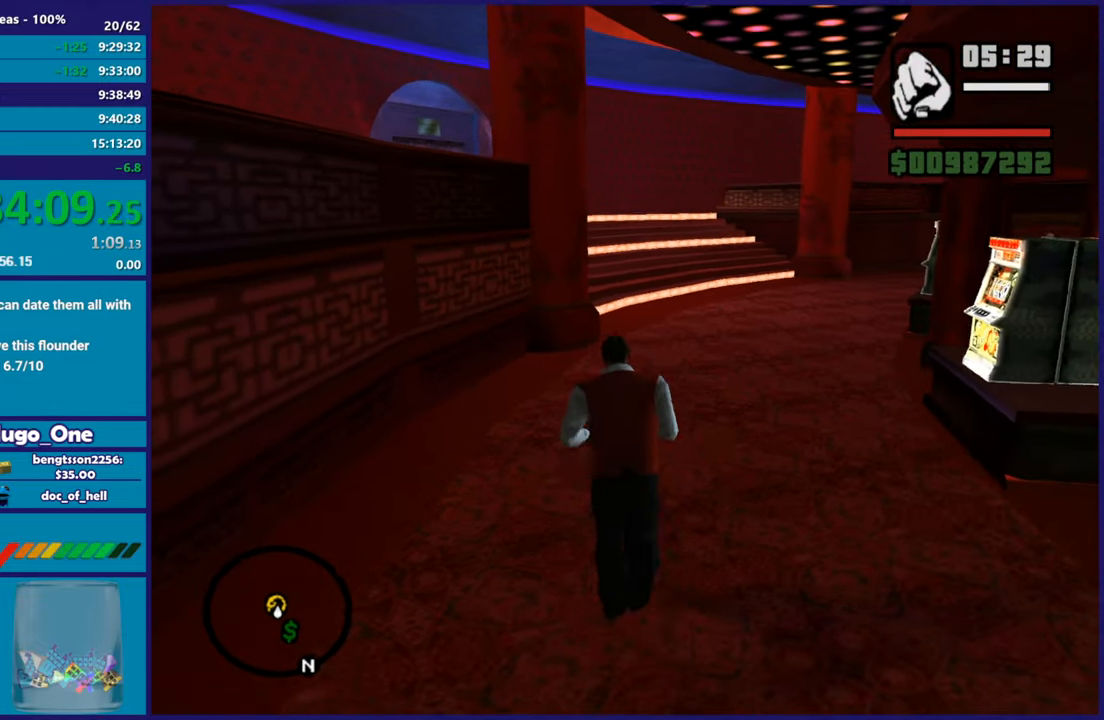
{"buttons": ["X"], "left_stick": "up", "right_stick": "center", "events": [[67, "left_stick", "up"], [317, "X", "down"], [450, "A", "up"]]}
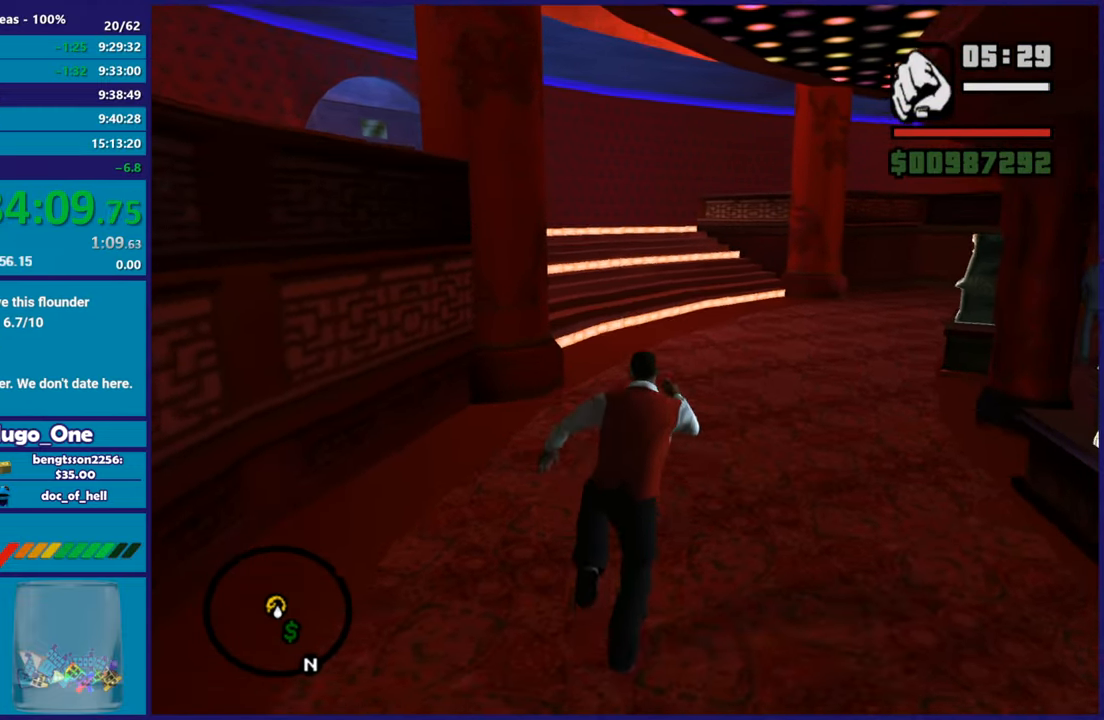
{"buttons": ["A"], "left_stick": "up", "right_stick": "center", "events": [[66, "X", "up"], [183, "right_stick", "down"], [383, "right_stick", "center"], [483, "A", "down"]]}
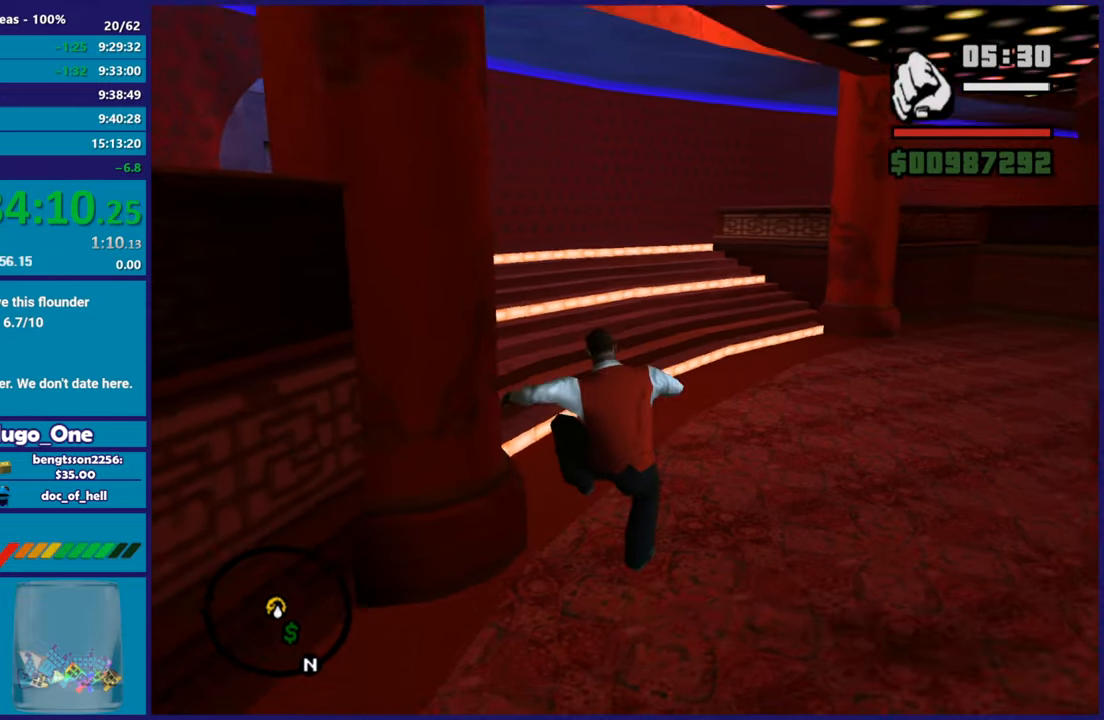
{"buttons": ["A"], "left_stick": "up-left", "right_stick": "center", "events": [[117, "A", "up"], [200, "A", "down"], [317, "A", "up"], [384, "left_stick", "up-left"], [400, "A", "down"]]}
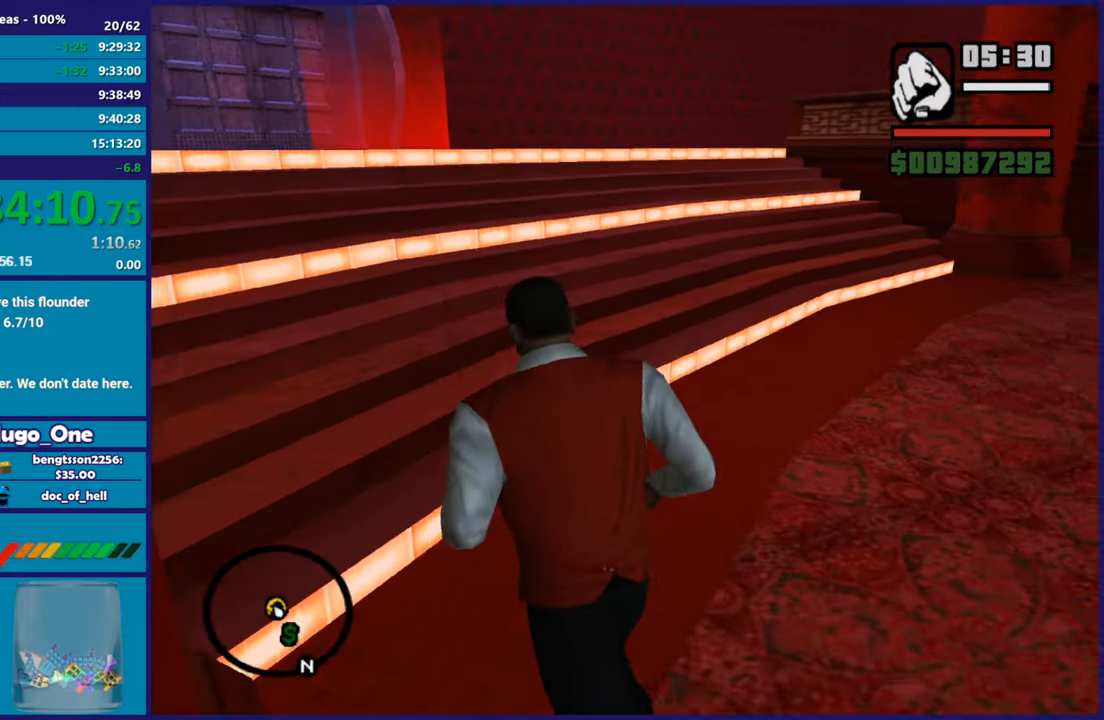
{"buttons": [], "left_stick": "up", "right_stick": "center", "events": [[50, "A", "up"], [100, "A", "down"], [166, "left_stick", "up"], [200, "A", "up"], [317, "right_stick", "down-left"], [483, "right_stick", "center"]]}
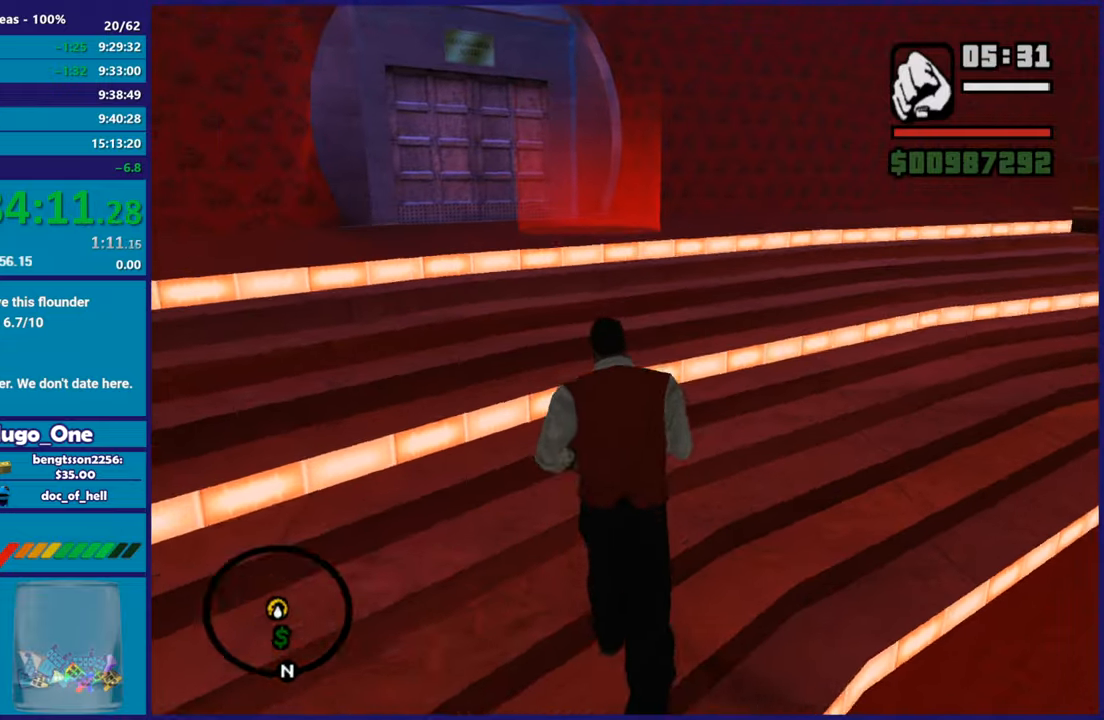
{"buttons": [], "left_stick": "up", "right_stick": "center", "events": [[83, "A", "down"], [200, "A", "up"], [300, "right_stick", "down"], [501, "right_stick", "center"]]}
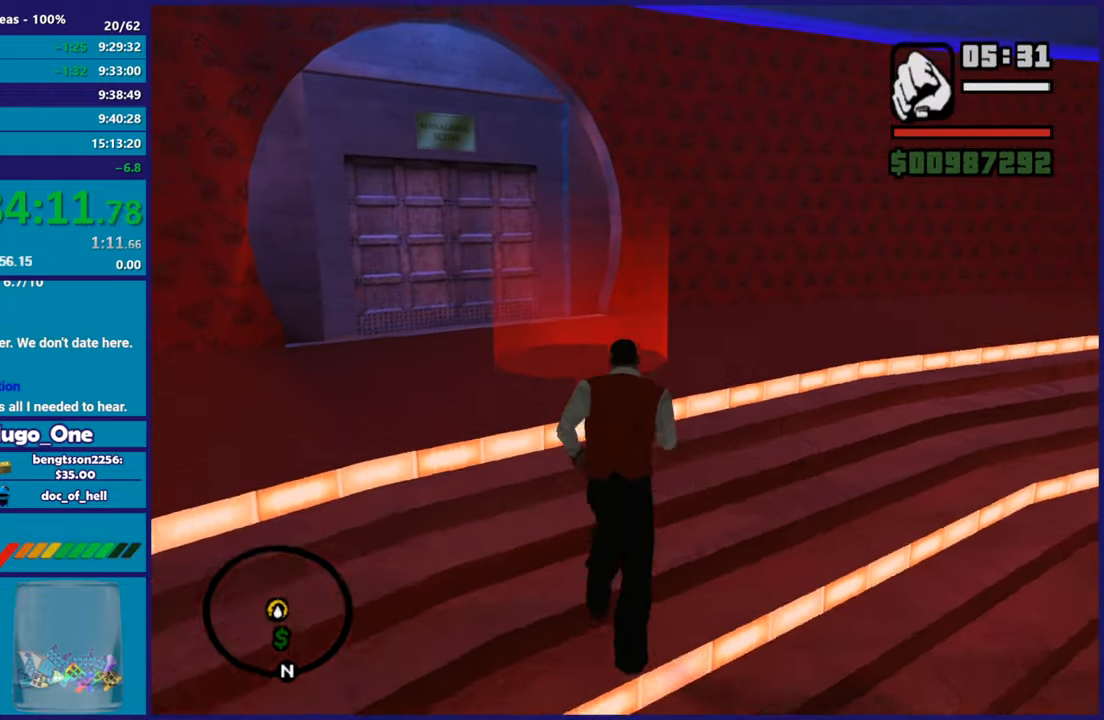
{"buttons": ["A"], "left_stick": "center", "right_stick": "center", "events": [[100, "A", "down"], [216, "A", "up"], [283, "A", "down"], [433, "A", "up"], [450, "left_stick", "center"], [500, "A", "down"]]}
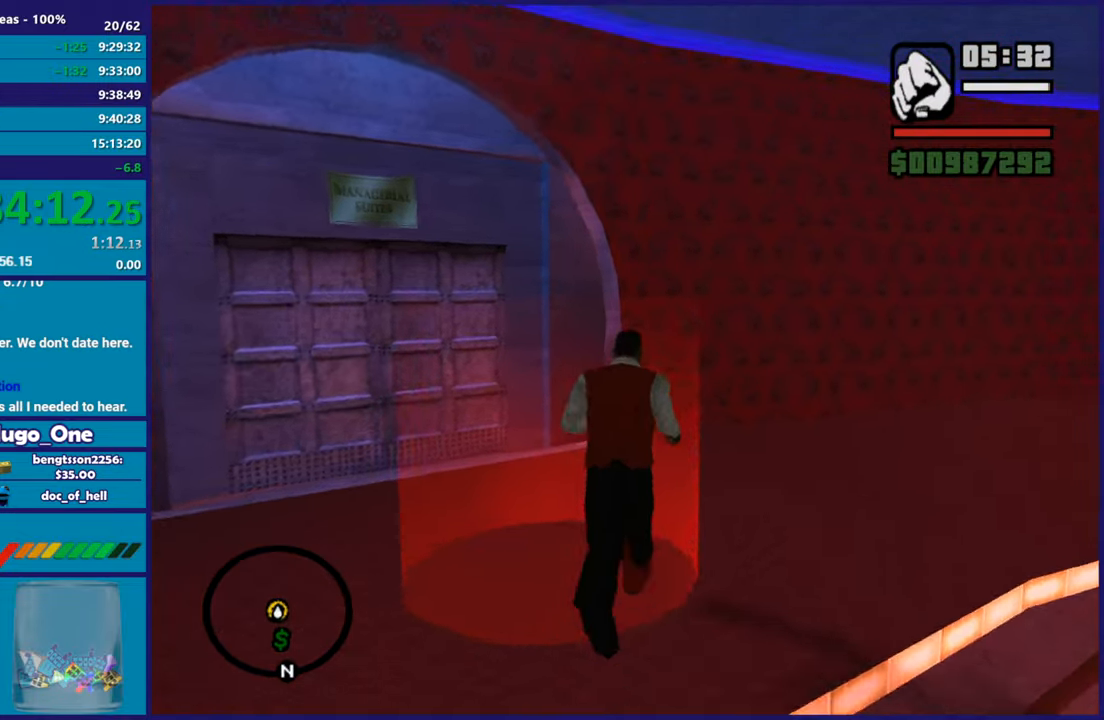
{"buttons": ["A"], "left_stick": "center", "right_stick": "center", "events": [[134, "A", "up"], [200, "A", "down"], [317, "A", "up"], [400, "A", "down"]]}
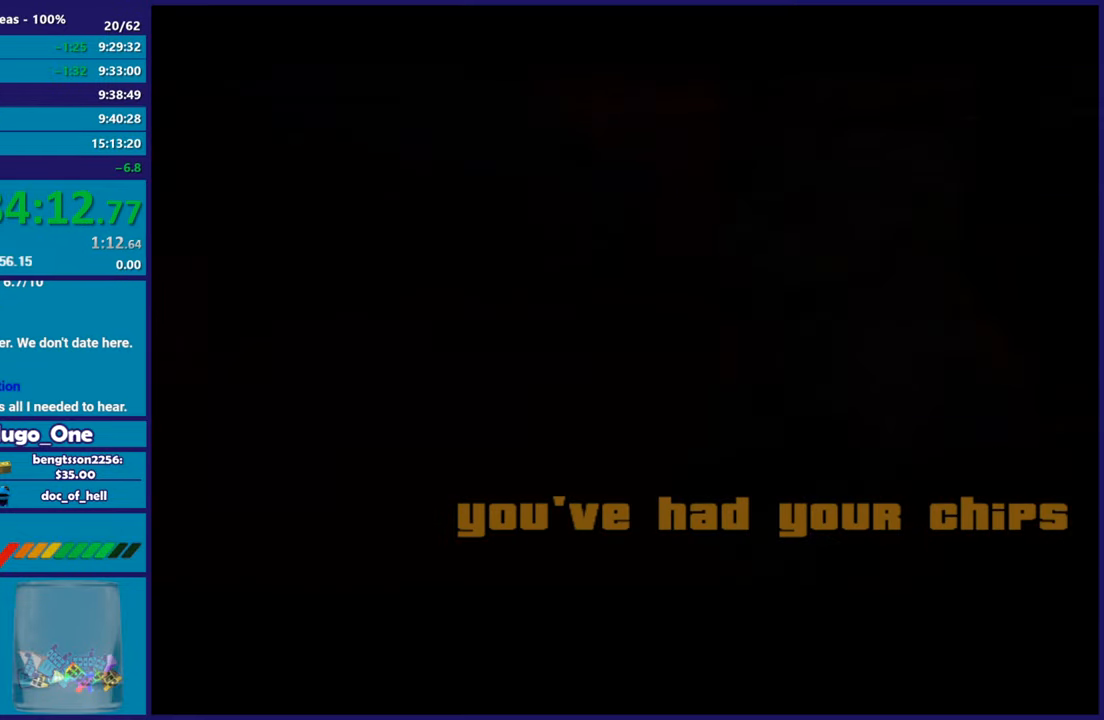
{"buttons": [], "left_stick": "up", "right_stick": "center", "events": [[33, "A", "up"], [83, "A", "down"], [83, "left_stick", "up"], [250, "A", "up"], [317, "A", "down"], [467, "A", "up"]]}
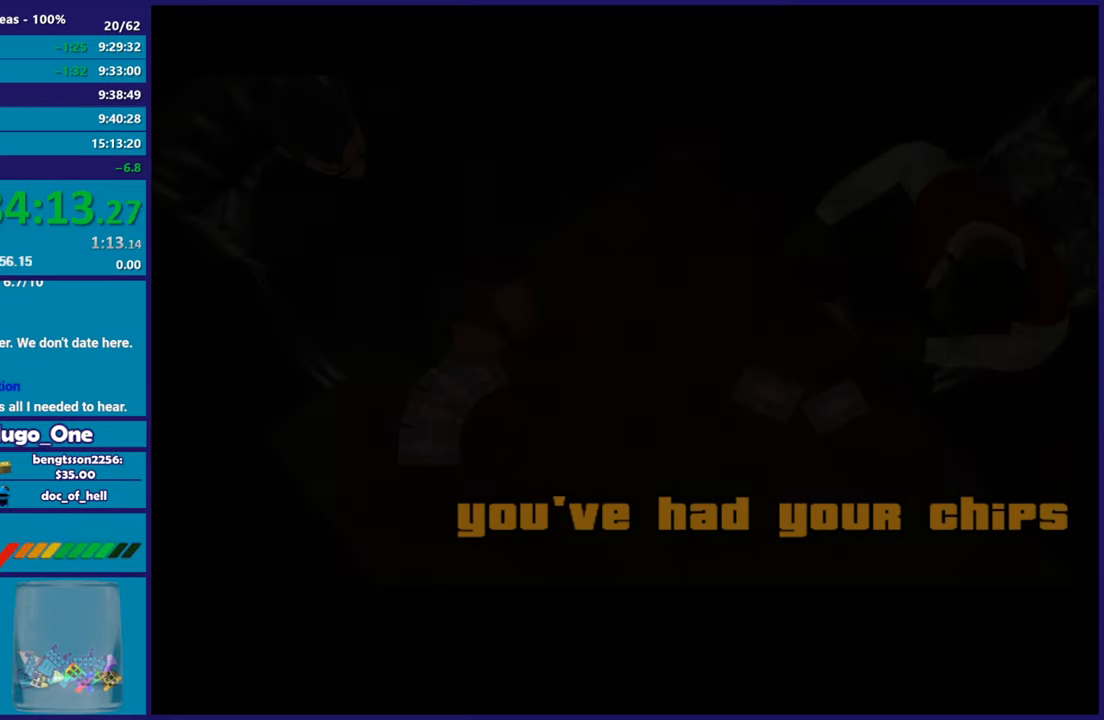
{"buttons": ["A"], "left_stick": "up", "right_stick": "center", "events": [[50, "A", "down"], [167, "A", "up"], [217, "A", "down"], [350, "A", "up"], [434, "A", "down"]]}
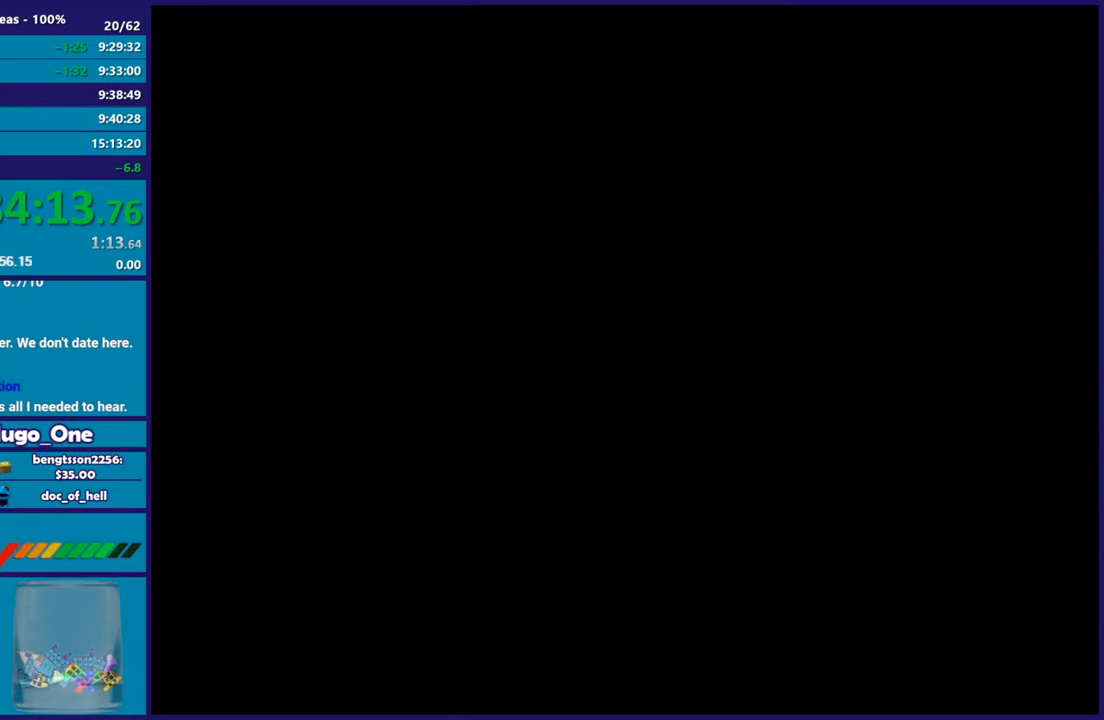
{"buttons": [], "left_stick": "up", "right_stick": "center", "events": [[66, "A", "up"], [133, "A", "down"], [266, "A", "up"], [333, "A", "down"], [467, "A", "up"]]}